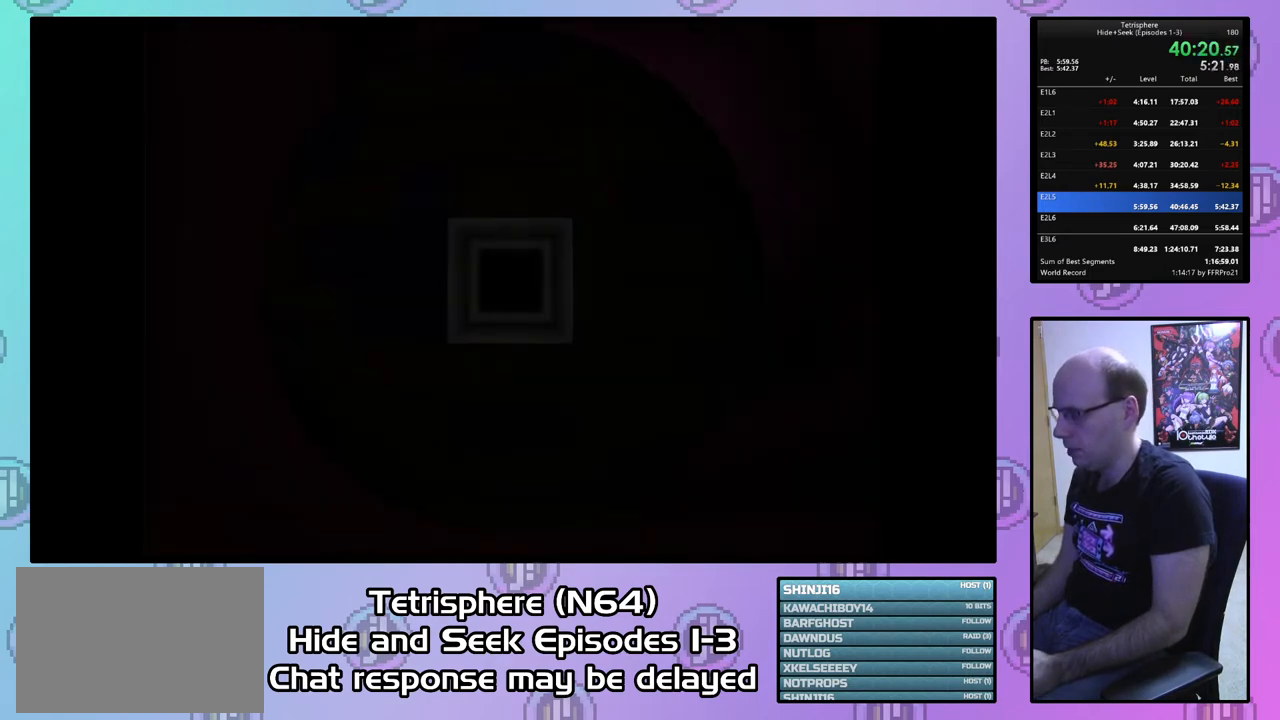
Gameplay with a controller (PlayStation layout); each line is a JSON object with the inputs held at the frame after it. "events" lists button and stick changes between this image and that frame as [ms after this image, input, new state], when the widget could be followed in between. Not read: left_stick.
{"buttons": [], "right_stick": "center", "events": [[167, "DPAD_LEFT", "down"], [233, "DPAD_LEFT", "up"], [433, "DPAD_LEFT", "down"], [500, "DPAD_LEFT", "up"]]}
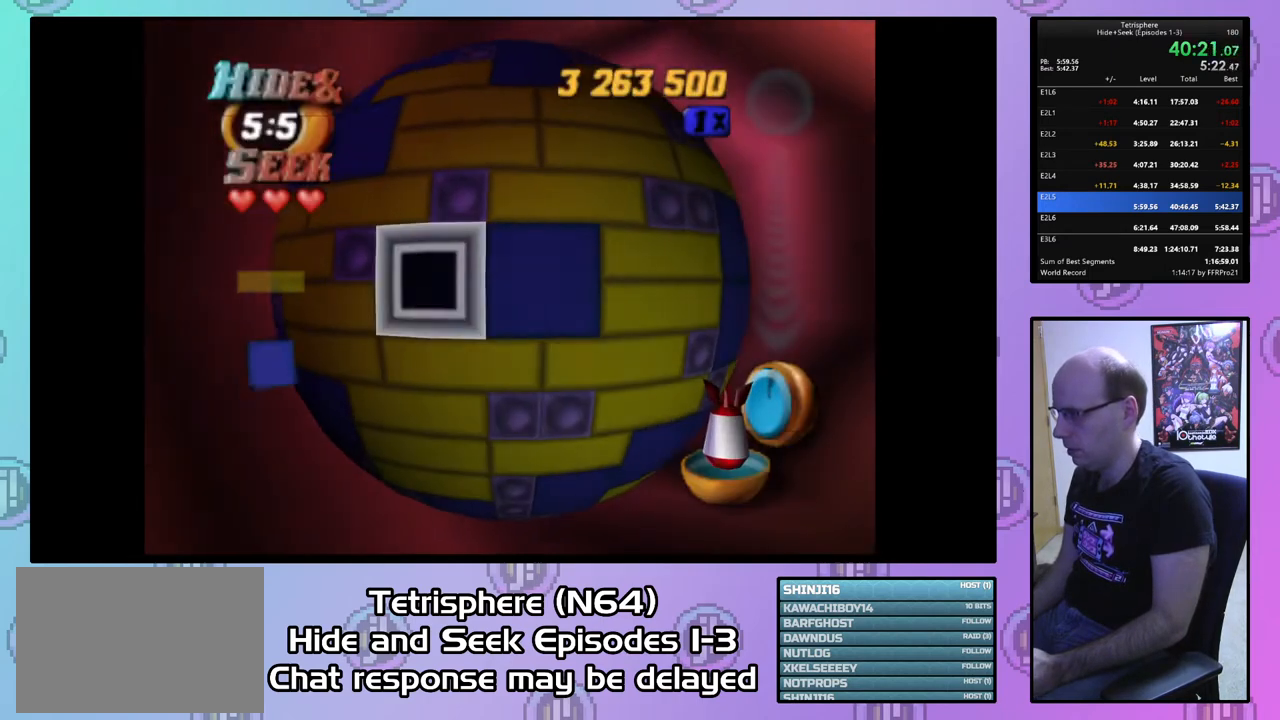
{"buttons": ["DPAD_UP"], "right_stick": "center", "events": [[67, "DPAD_LEFT", "down"], [200, "DPAD_LEFT", "up"], [200, "DPAD_UP", "down"]]}
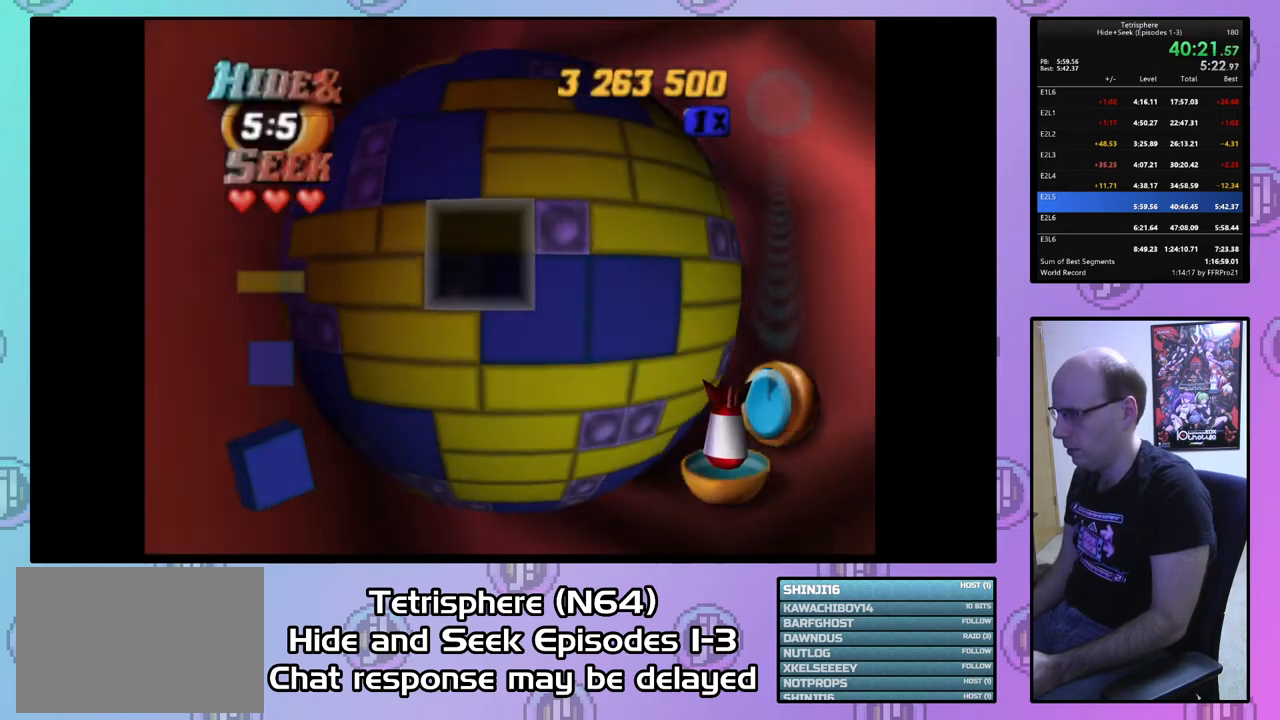
{"buttons": [], "right_stick": "center", "events": [[67, "DPAD_LEFT", "down"], [300, "DPAD_LEFT", "up"], [333, "DPAD_UP", "up"], [433, "DPAD_LEFT", "down"], [467, "DPAD_LEFT", "up"]]}
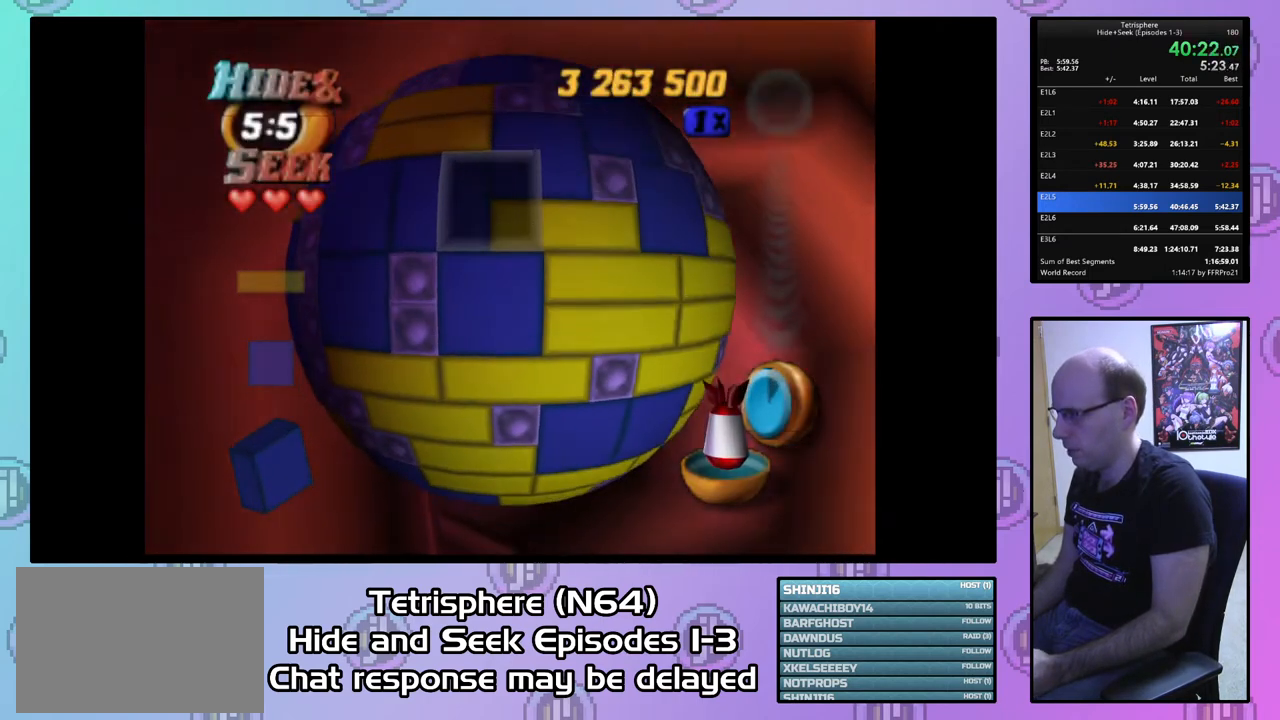
{"buttons": [], "right_stick": "center", "events": [[33, "DPAD_DOWN", "down"], [167, "DPAD_DOWN", "up"], [200, "DPAD_DOWN", "down"], [267, "DPAD_DOWN", "up"], [367, "DPAD_RIGHT", "down"], [467, "DPAD_RIGHT", "up"]]}
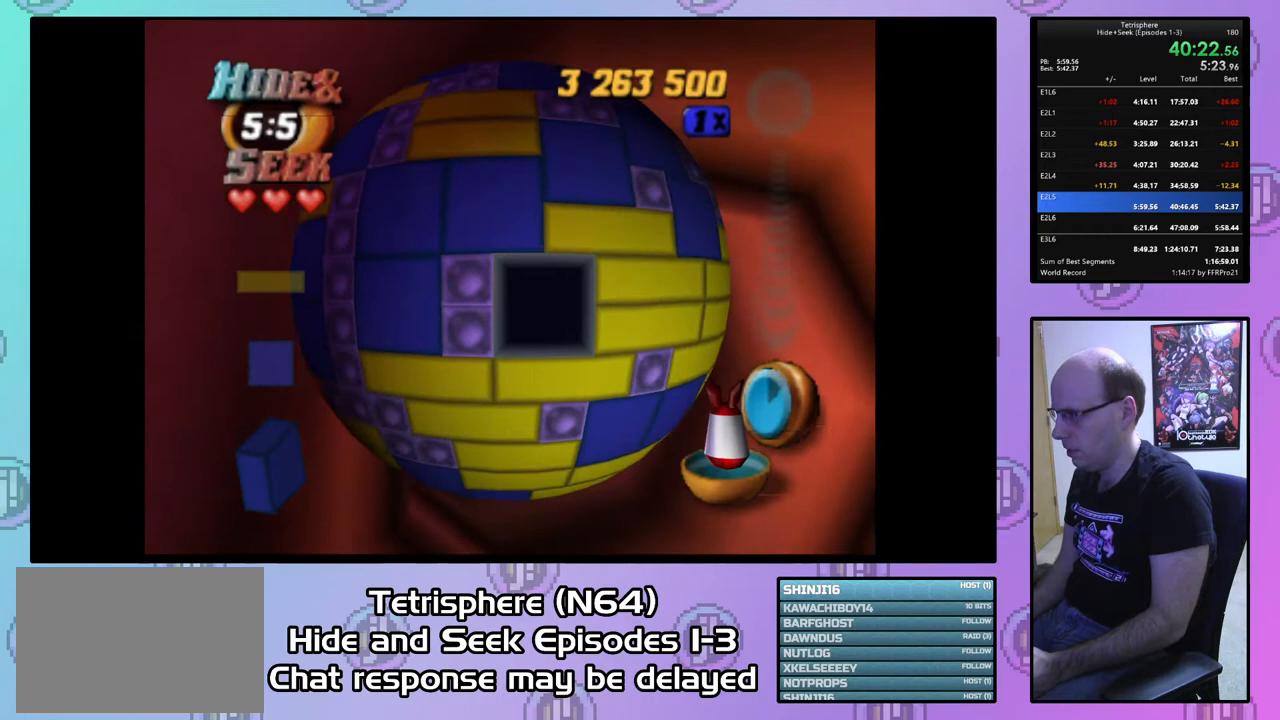
{"buttons": [], "right_stick": "center", "events": [[33, "SQUARE", "down"], [133, "DPAD_LEFT", "down"], [233, "DPAD_LEFT", "up"], [300, "SQUARE", "up"], [400, "CIRCLE", "down"], [500, "CIRCLE", "up"]]}
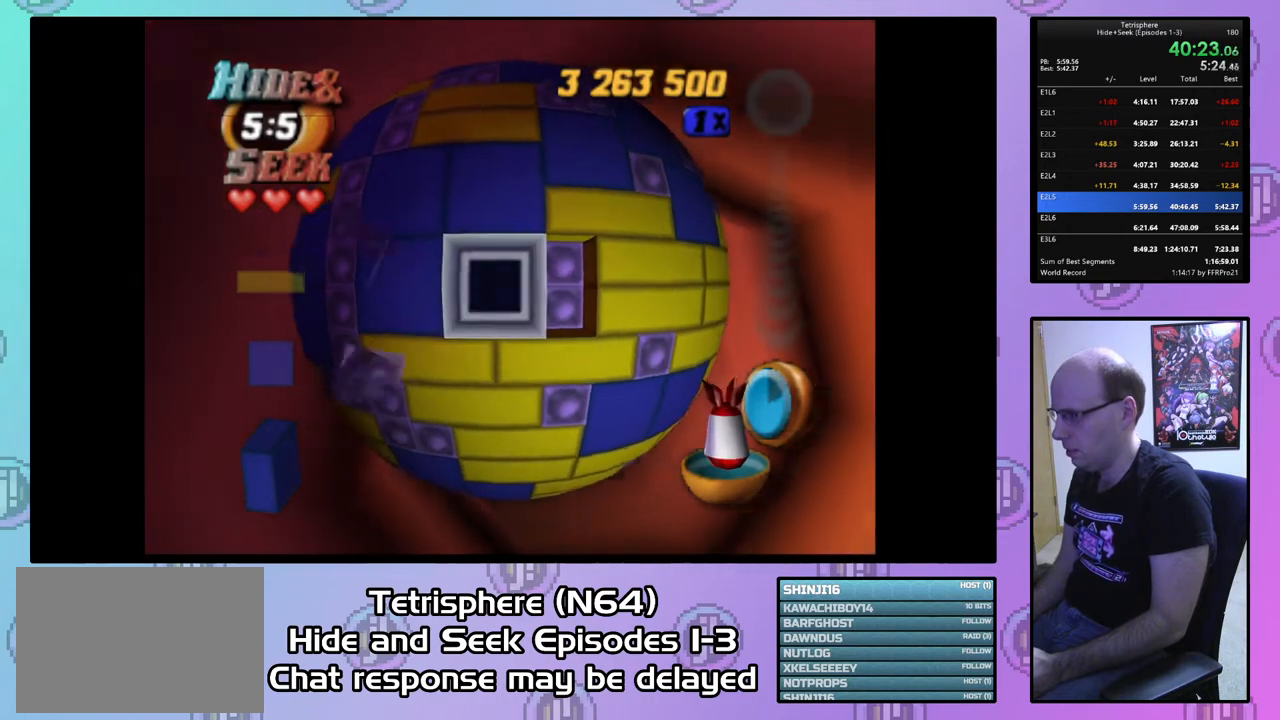
{"buttons": [], "right_stick": "center", "events": [[33, "DPAD_LEFT", "down"], [167, "DPAD_LEFT", "up"], [233, "DPAD_LEFT", "down"], [300, "DPAD_LEFT", "up"], [400, "DPAD_LEFT", "down"], [433, "DPAD_LEFT", "up"]]}
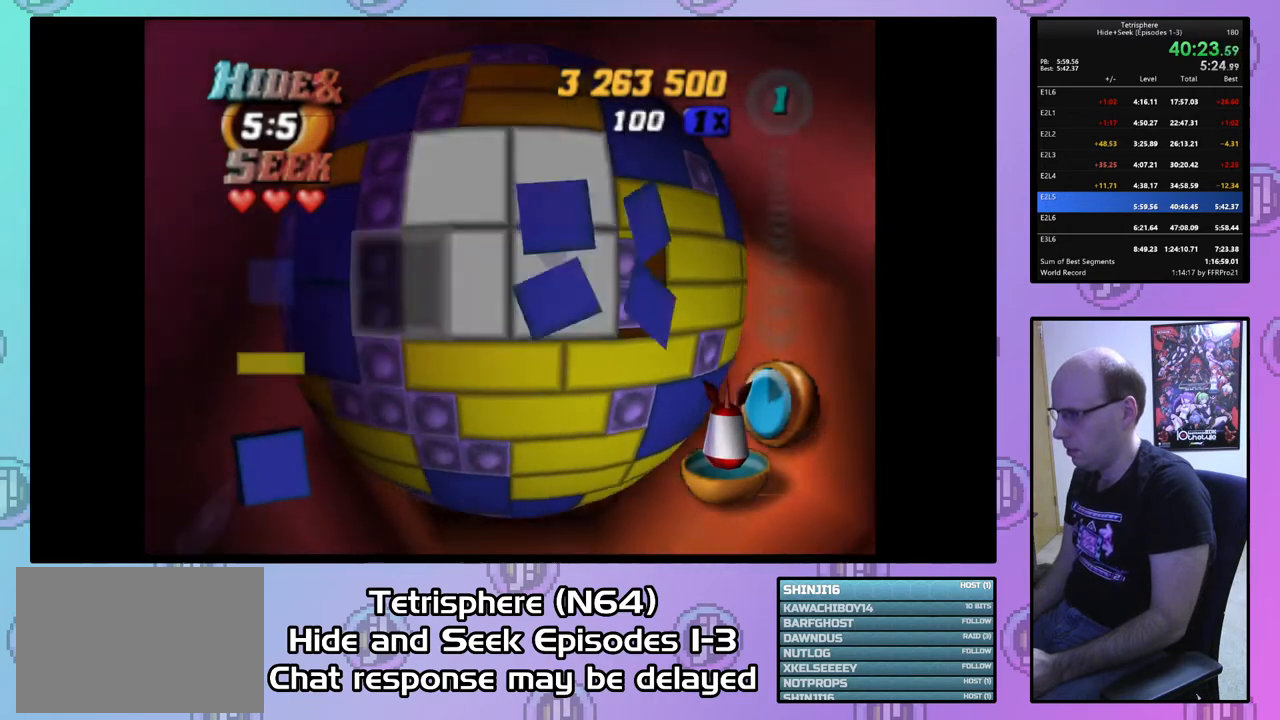
{"buttons": ["CIRCLE"], "right_stick": "center", "events": [[33, "DPAD_LEFT", "down"], [133, "DPAD_LEFT", "up"], [200, "DPAD_LEFT", "down"], [233, "DPAD_LEFT", "up"], [333, "DPAD_UP", "down"], [433, "CIRCLE", "down"], [433, "DPAD_UP", "up"]]}
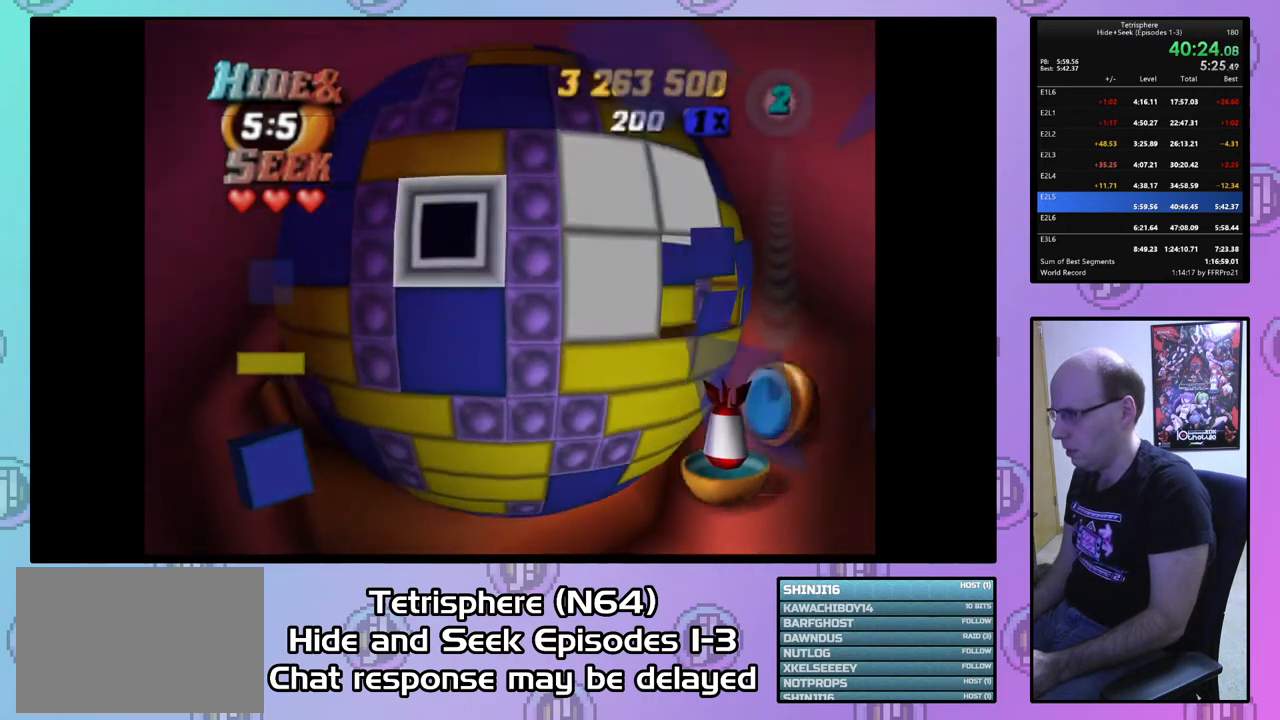
{"buttons": ["DPAD_RIGHT"], "right_stick": "center", "events": [[33, "CIRCLE", "up"], [100, "DPAD_RIGHT", "down"], [200, "DPAD_RIGHT", "up"], [267, "DPAD_RIGHT", "down"], [367, "DPAD_RIGHT", "up"], [433, "DPAD_RIGHT", "down"]]}
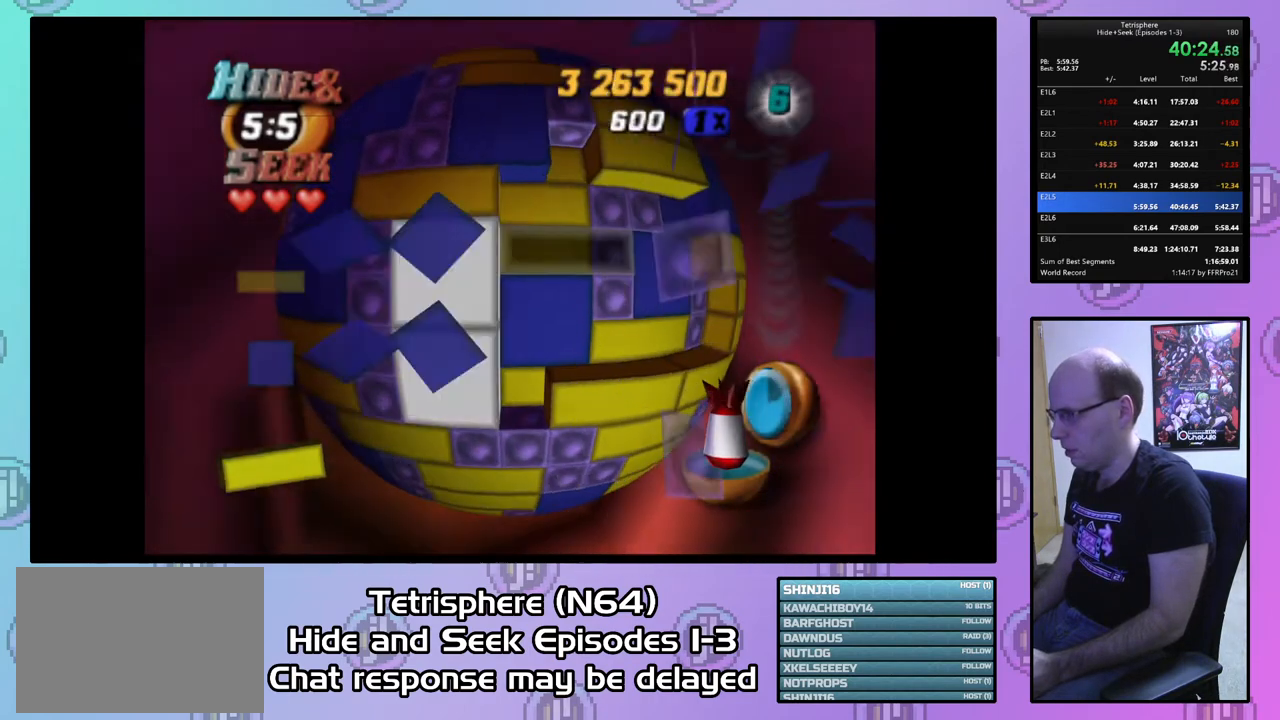
{"buttons": [], "right_stick": "center", "events": [[33, "DPAD_RIGHT", "up"], [200, "DPAD_DOWN", "down"], [267, "DPAD_DOWN", "up"], [400, "DPAD_RIGHT", "down"], [467, "DPAD_RIGHT", "up"]]}
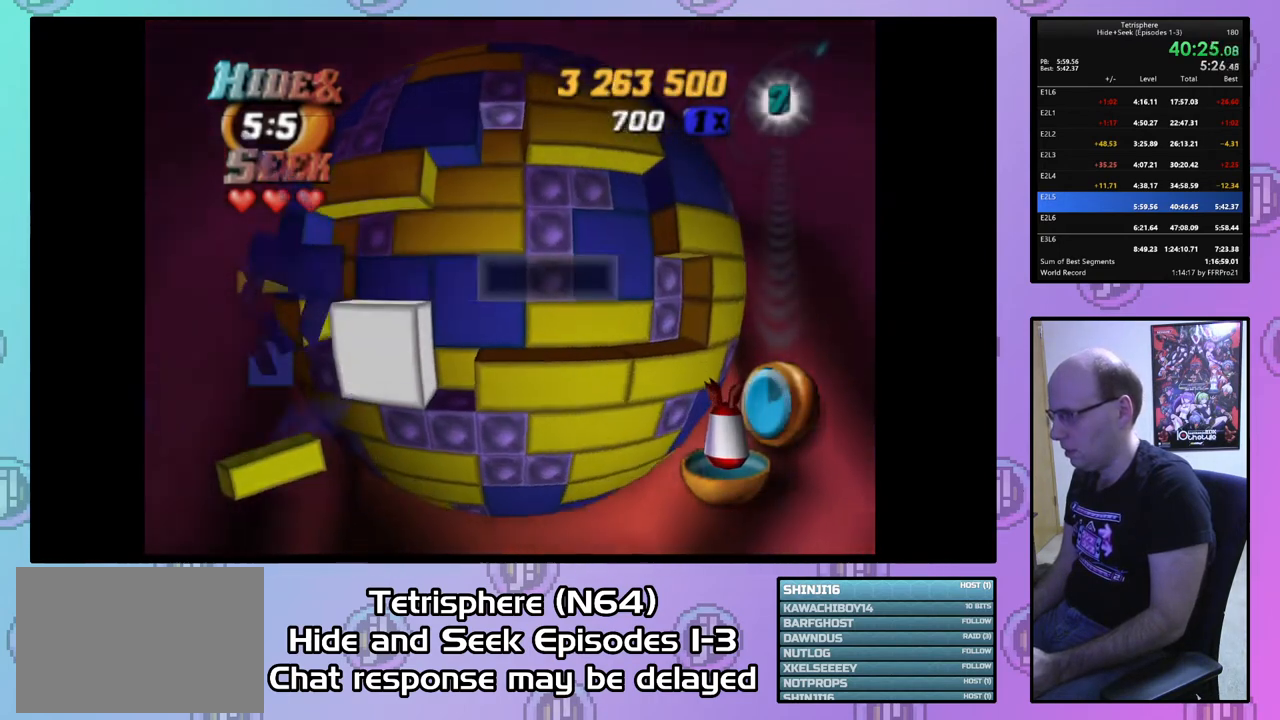
{"buttons": [], "right_stick": "center", "events": [[33, "DPAD_RIGHT", "down"], [100, "DPAD_RIGHT", "up"], [167, "DPAD_DOWN", "down"], [267, "DPAD_DOWN", "up"], [400, "DPAD_LEFT", "down"], [500, "DPAD_LEFT", "up"]]}
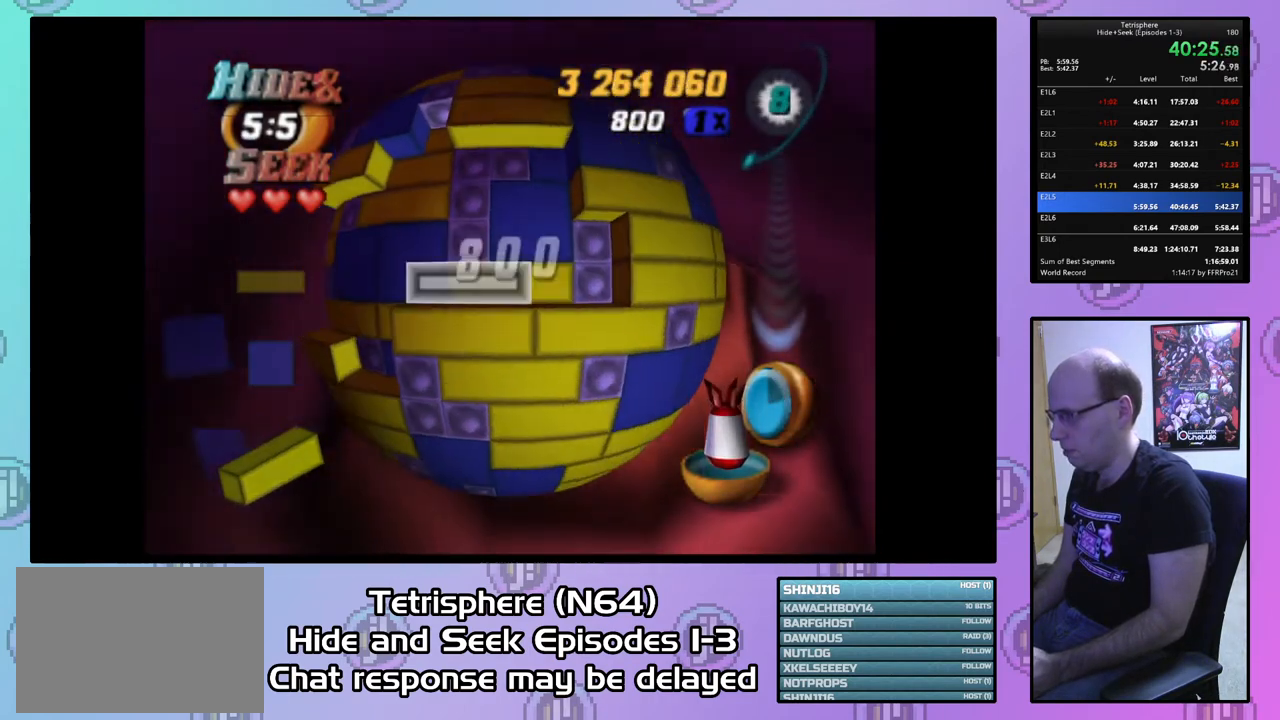
{"buttons": [], "right_stick": "center", "events": [[300, "CIRCLE", "down"], [400, "CIRCLE", "up"], [400, "DPAD_LEFT", "down"], [500, "DPAD_LEFT", "up"]]}
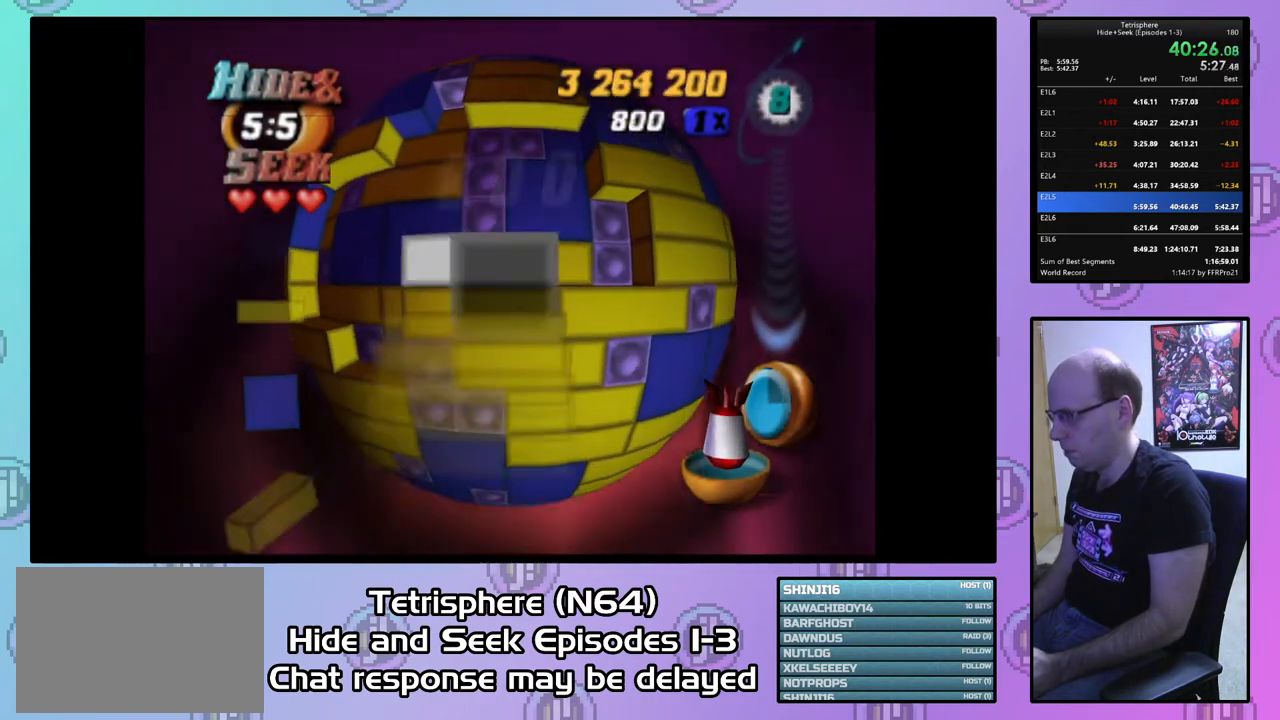
{"buttons": [], "right_stick": "center", "events": [[67, "DPAD_LEFT", "down"], [167, "DPAD_LEFT", "up"], [267, "DPAD_UP", "down"], [367, "DPAD_UP", "up"], [400, "CIRCLE", "down"], [500, "CIRCLE", "up"]]}
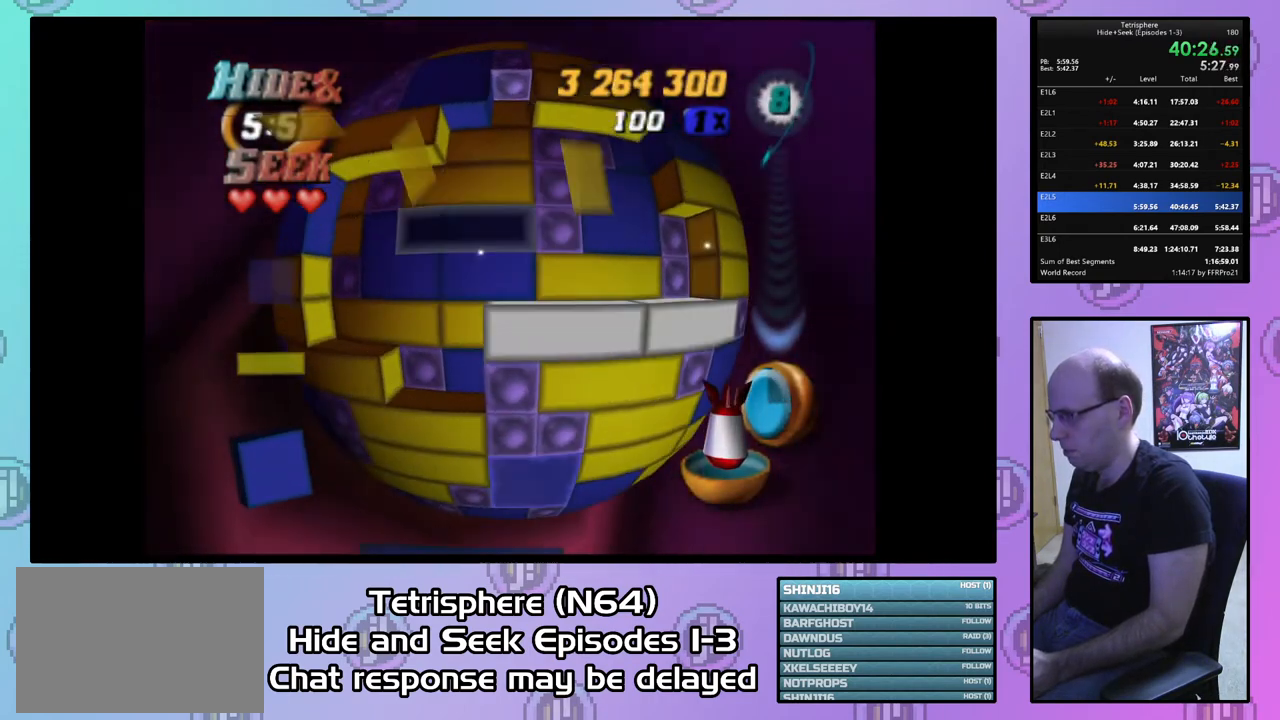
{"buttons": [], "right_stick": "center", "events": [[133, "right_stick", "down"], [200, "right_stick", "center"]]}
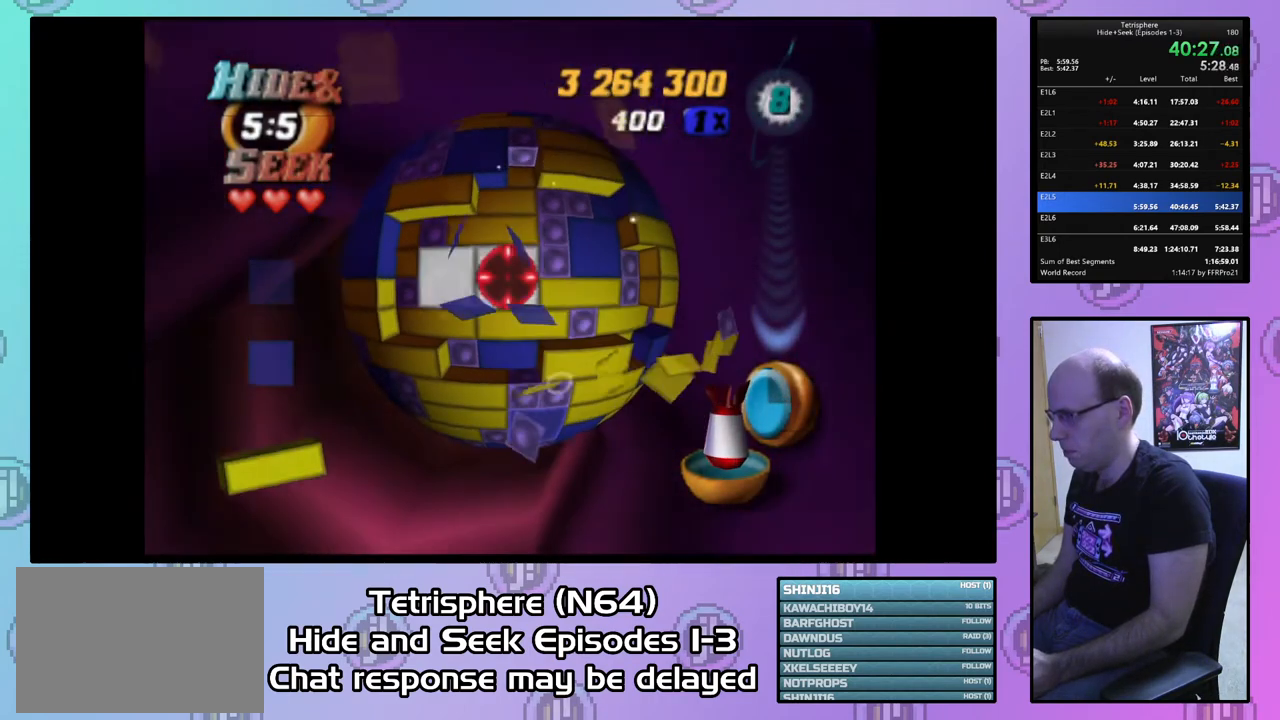
{"buttons": [], "right_stick": "center", "events": []}
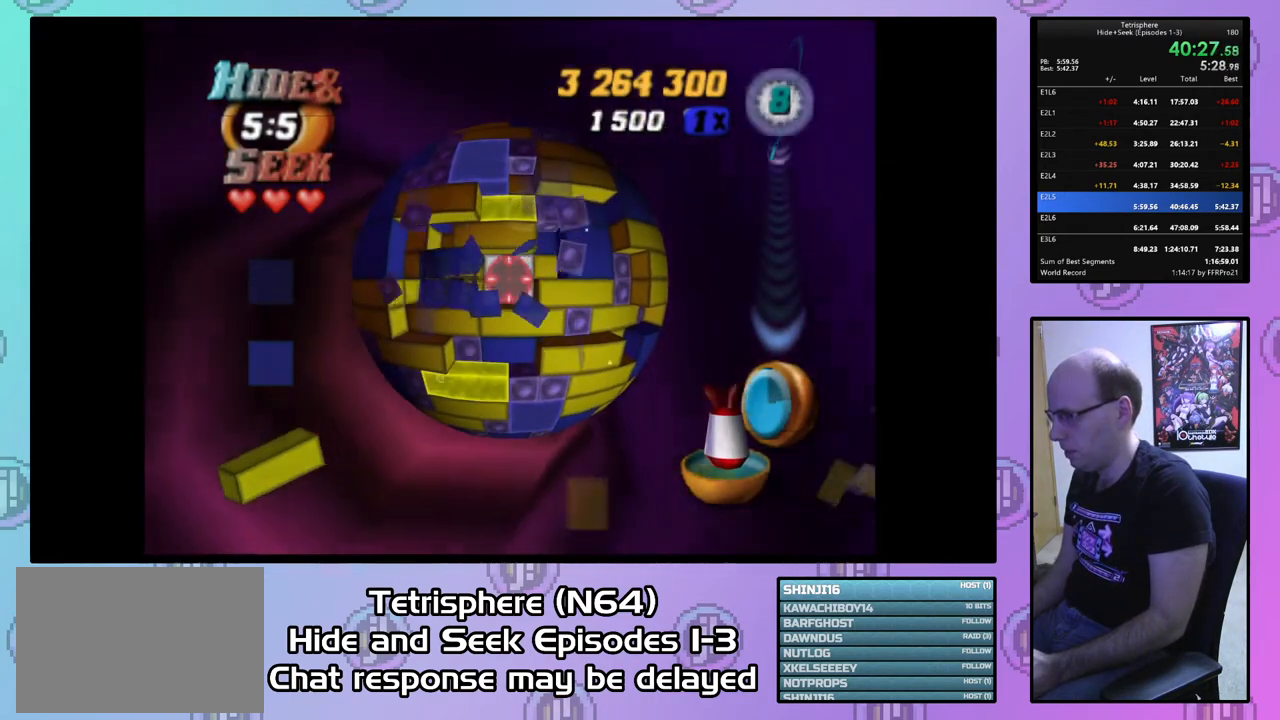
{"buttons": [], "right_stick": "center", "events": []}
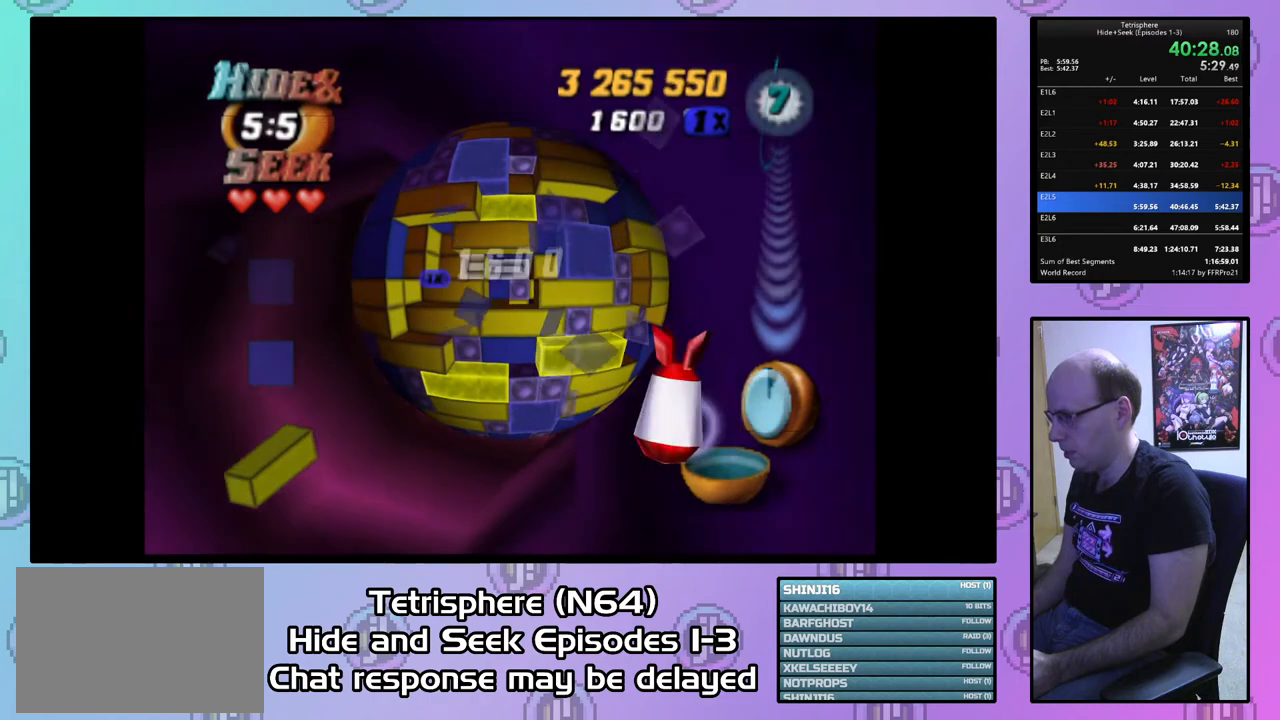
{"buttons": ["DPAD_LEFT"], "right_stick": "center", "events": [[467, "DPAD_LEFT", "down"]]}
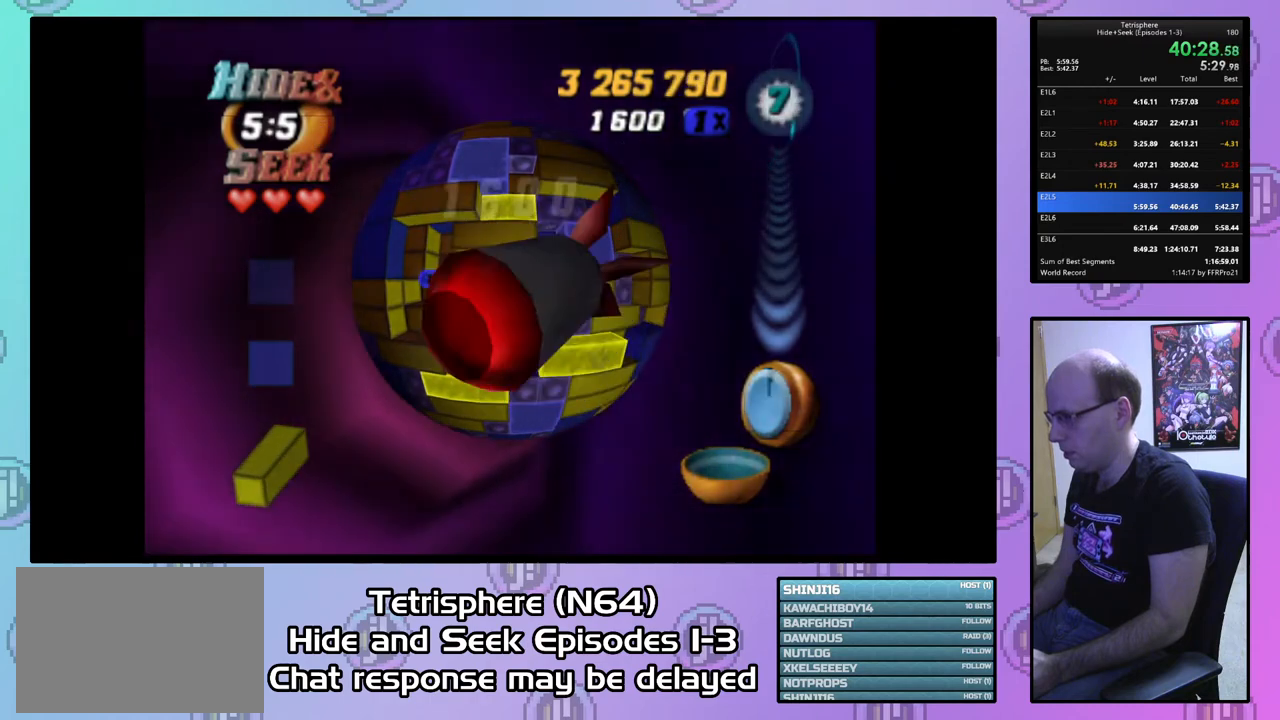
{"buttons": ["DPAD_LEFT"], "right_stick": "center", "events": [[33, "DPAD_LEFT", "up"], [100, "DPAD_LEFT", "down"], [200, "DPAD_LEFT", "up"], [300, "DPAD_LEFT", "down"], [367, "DPAD_LEFT", "up"], [433, "DPAD_LEFT", "down"]]}
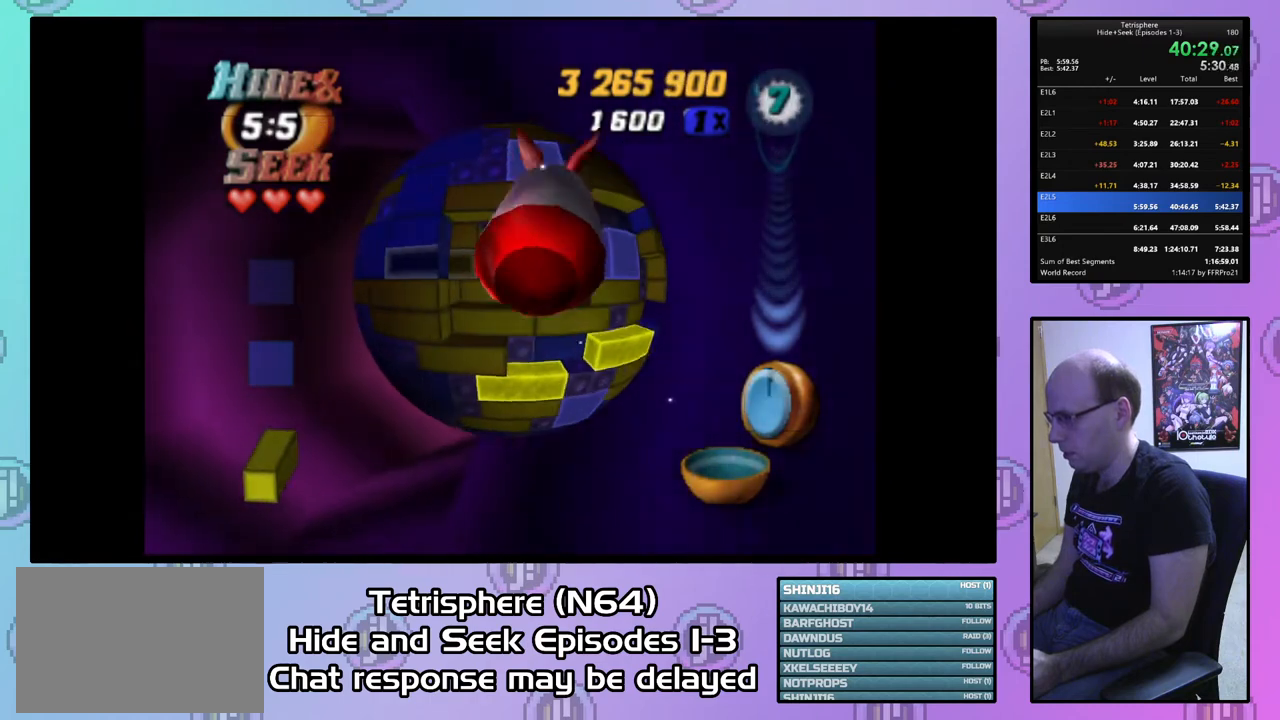
{"buttons": ["DPAD_RIGHT"], "right_stick": "center", "events": [[33, "DPAD_LEFT", "up"], [133, "DPAD_UP", "down"], [200, "DPAD_UP", "up"], [300, "DPAD_RIGHT", "down"], [400, "DPAD_RIGHT", "up"], [467, "DPAD_RIGHT", "down"]]}
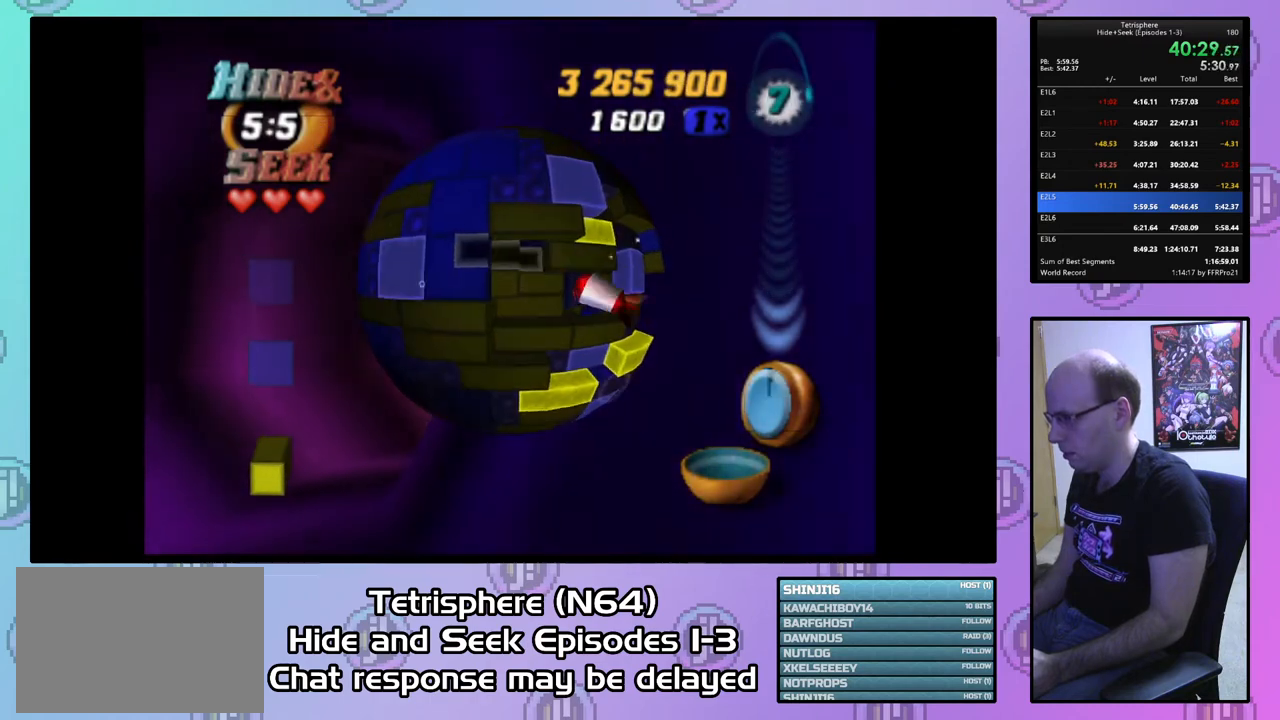
{"buttons": [], "right_stick": "center", "events": [[33, "DPAD_RIGHT", "up"], [133, "DPAD_RIGHT", "down"], [233, "DPAD_RIGHT", "up"], [267, "DPAD_RIGHT", "down"], [400, "DPAD_RIGHT", "up"]]}
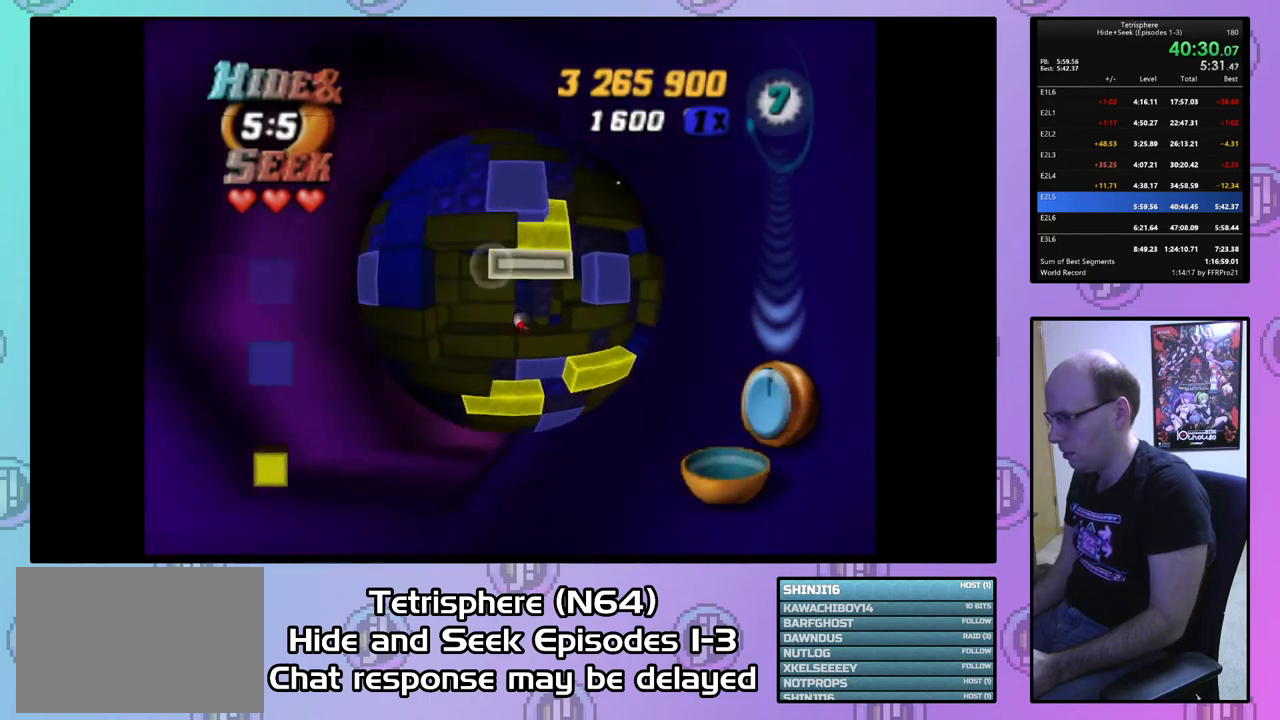
{"buttons": [], "right_stick": "center", "events": [[33, "DPAD_DOWN", "down"], [100, "DPAD_DOWN", "up"], [200, "DPAD_DOWN", "down"], [267, "DPAD_DOWN", "up"], [367, "DPAD_DOWN", "down"], [433, "DPAD_DOWN", "up"]]}
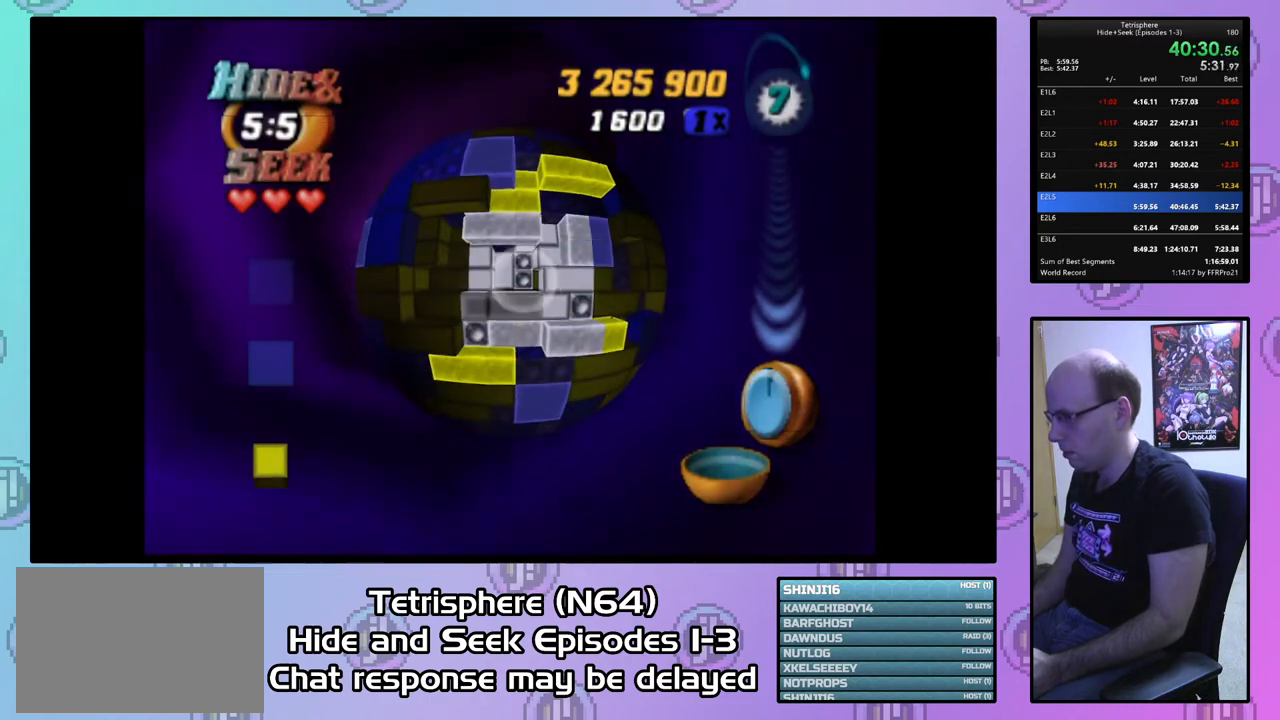
{"buttons": [], "right_stick": "center", "events": []}
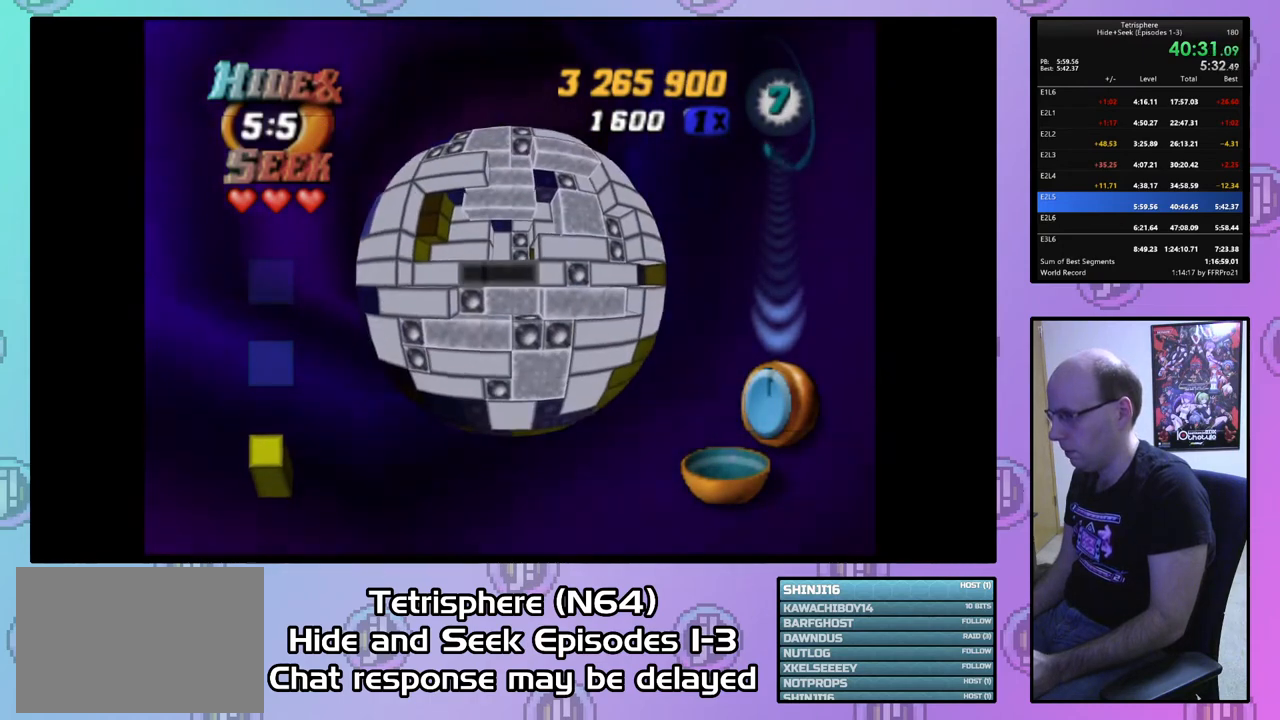
{"buttons": [], "right_stick": "center", "events": []}
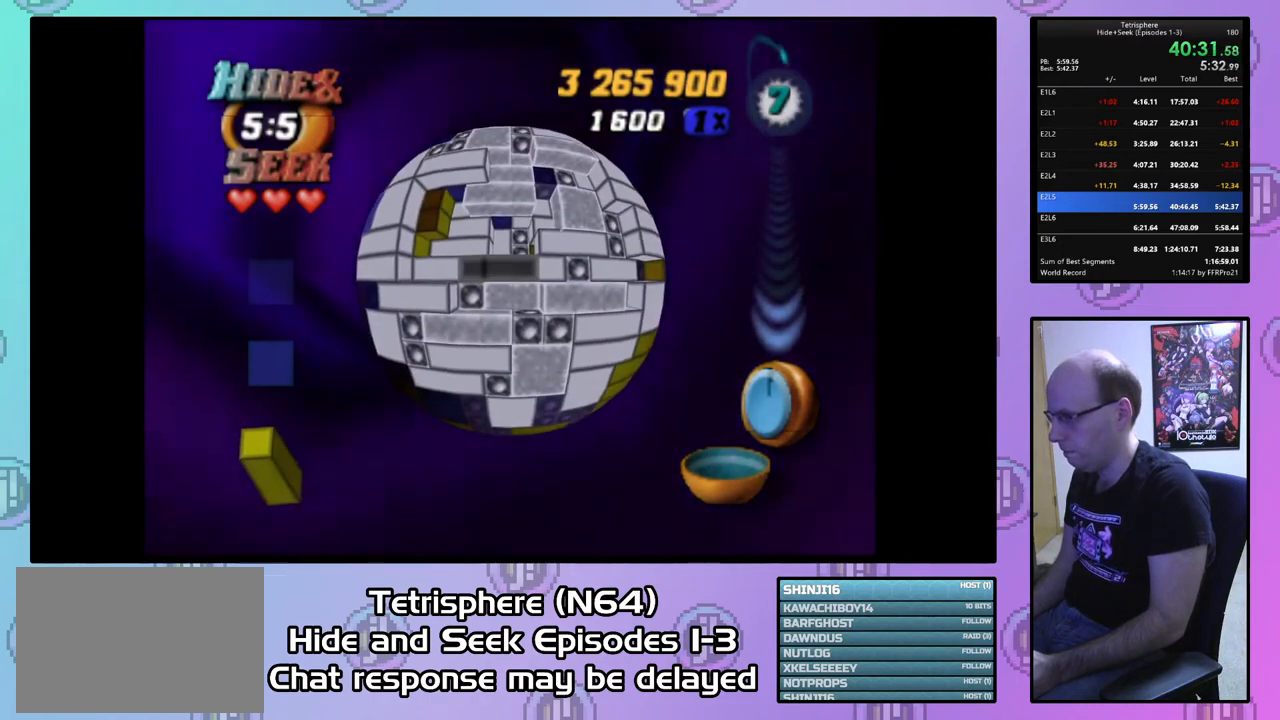
{"buttons": [], "right_stick": "center", "events": []}
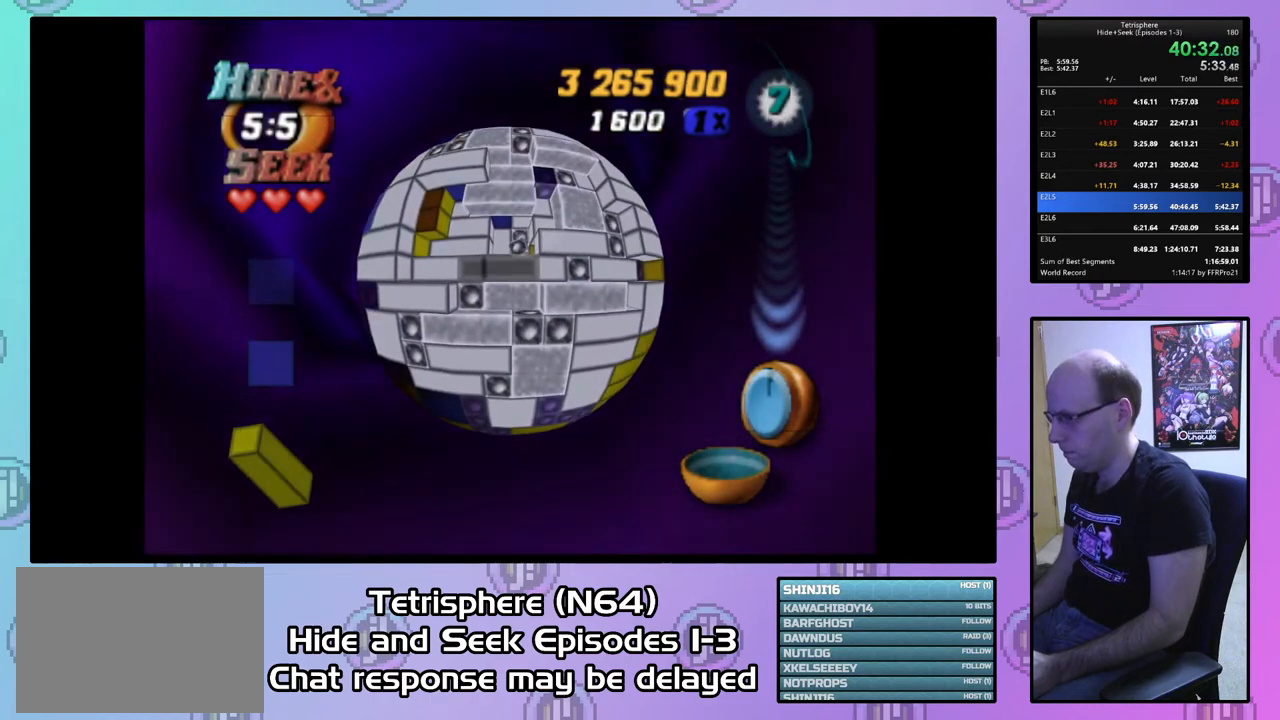
{"buttons": [], "right_stick": "center", "events": []}
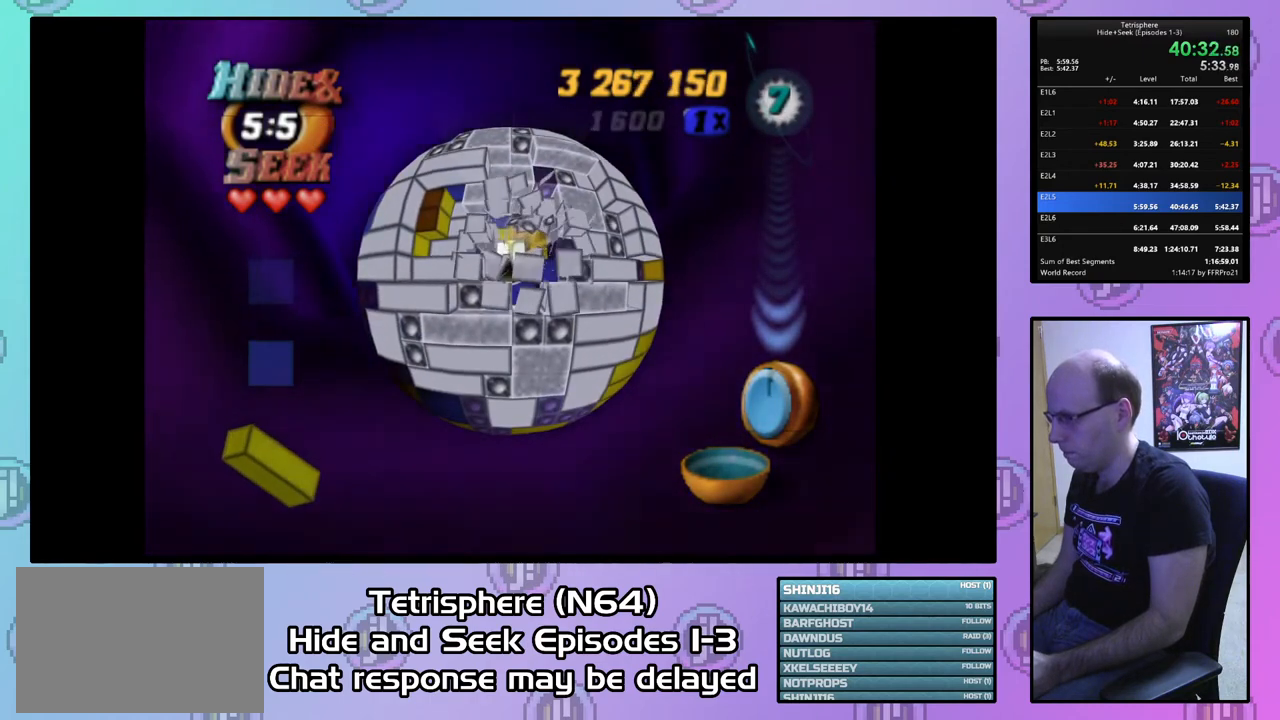
{"buttons": [], "right_stick": "center", "events": []}
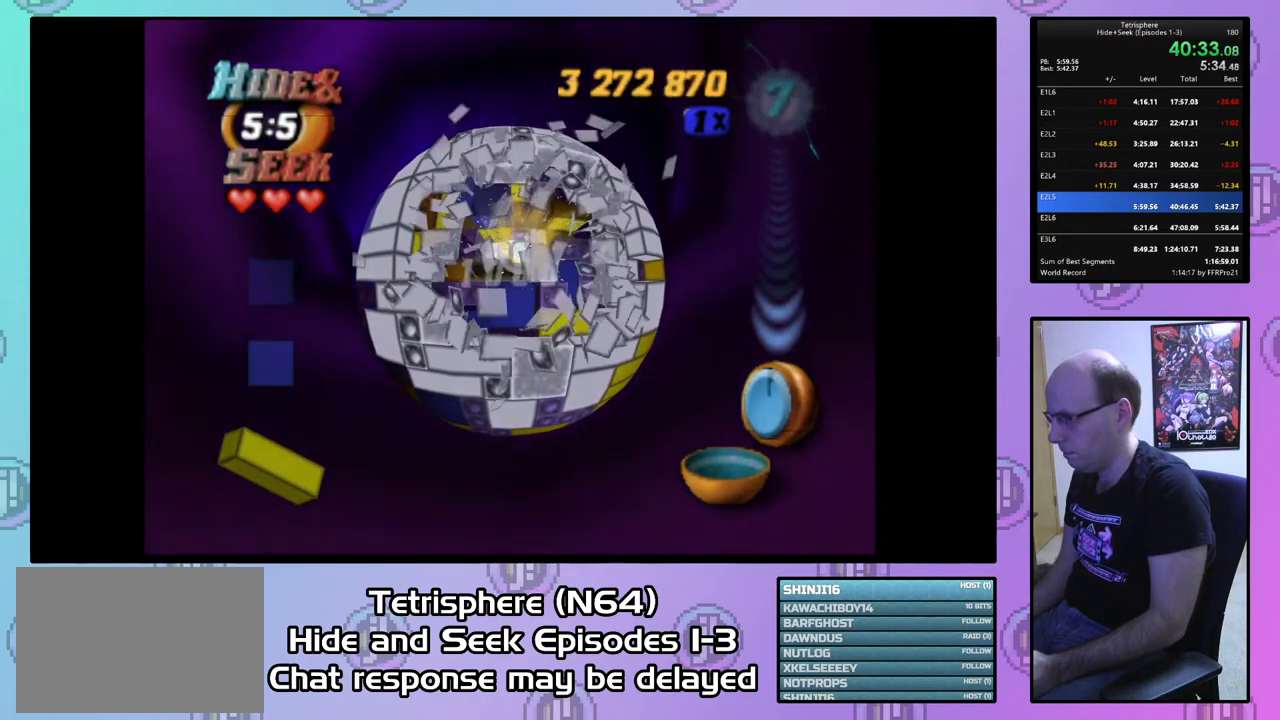
{"buttons": [], "right_stick": "center", "events": []}
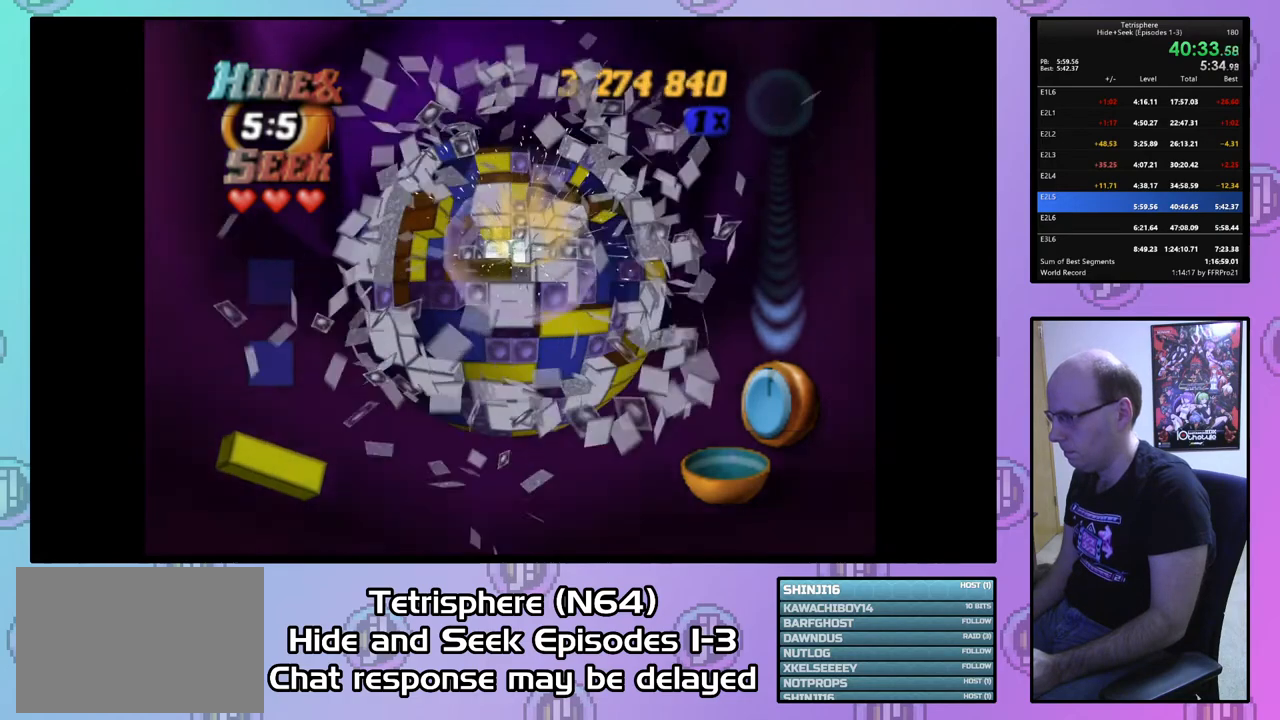
{"buttons": [], "right_stick": "center", "events": []}
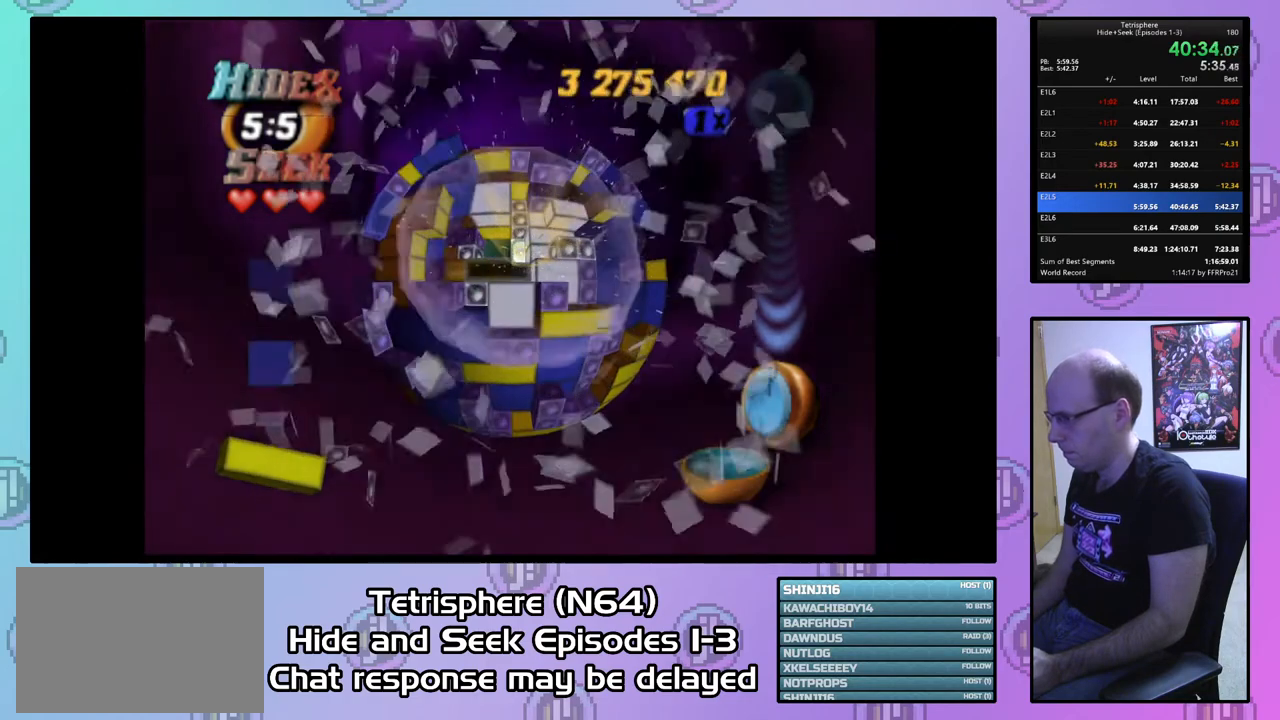
{"buttons": [], "right_stick": "center", "events": [[200, "DPAD_UP", "down"], [267, "DPAD_UP", "up"], [433, "DPAD_UP", "down"], [500, "DPAD_UP", "up"]]}
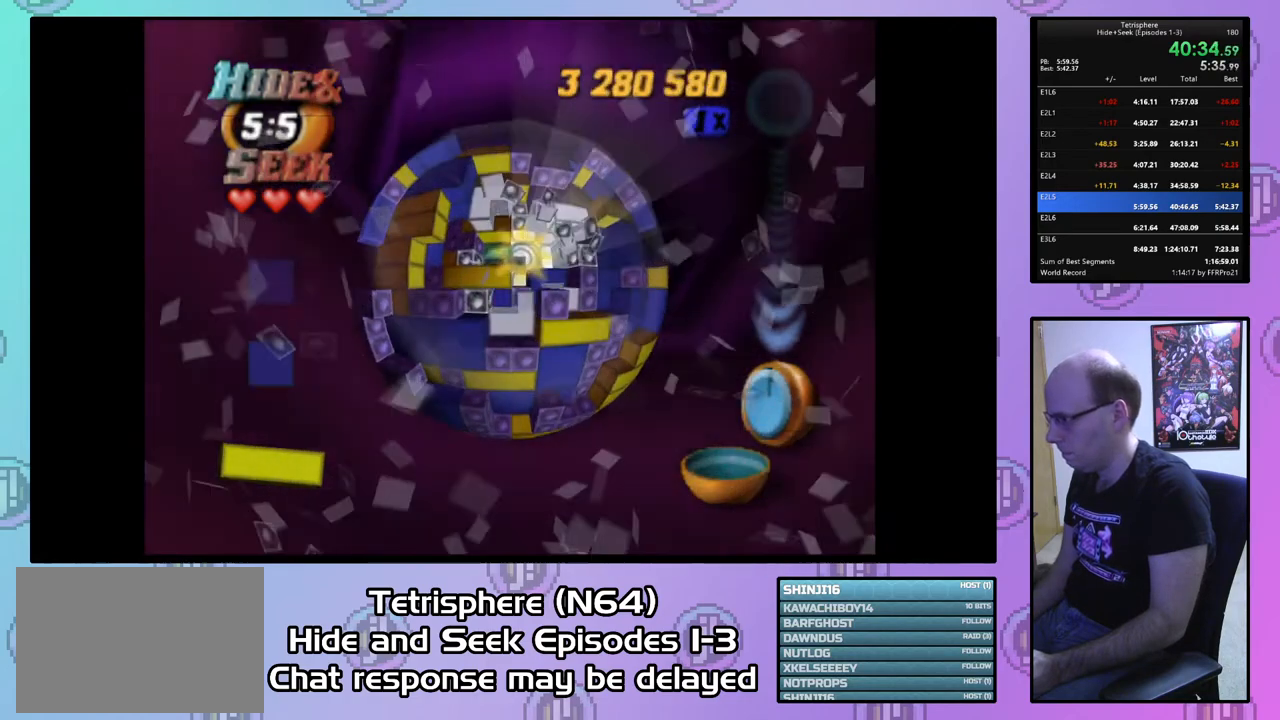
{"buttons": [], "right_stick": "center", "events": [[233, "DPAD_LEFT", "down"], [300, "DPAD_LEFT", "up"]]}
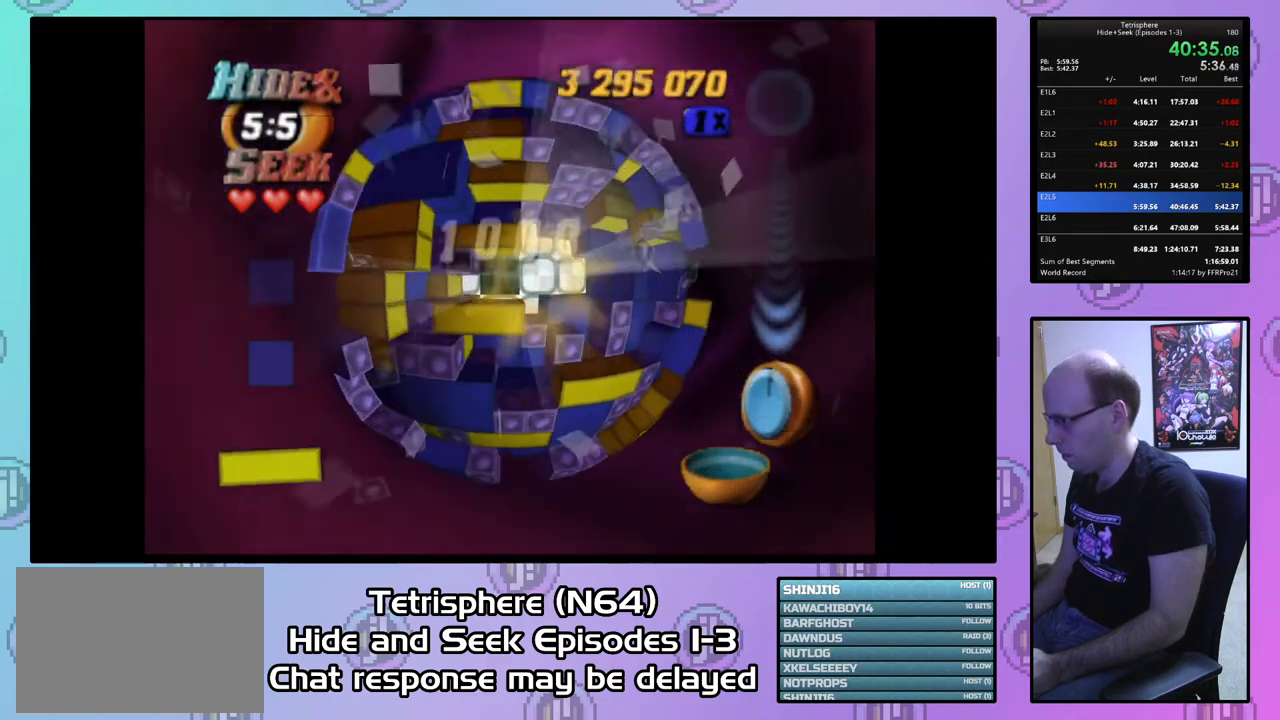
{"buttons": ["SQUARE"], "right_stick": "center", "events": [[67, "DPAD_DOWN", "down"], [167, "DPAD_DOWN", "up"], [267, "DPAD_DOWN", "down"], [333, "DPAD_DOWN", "up"], [433, "SQUARE", "down"]]}